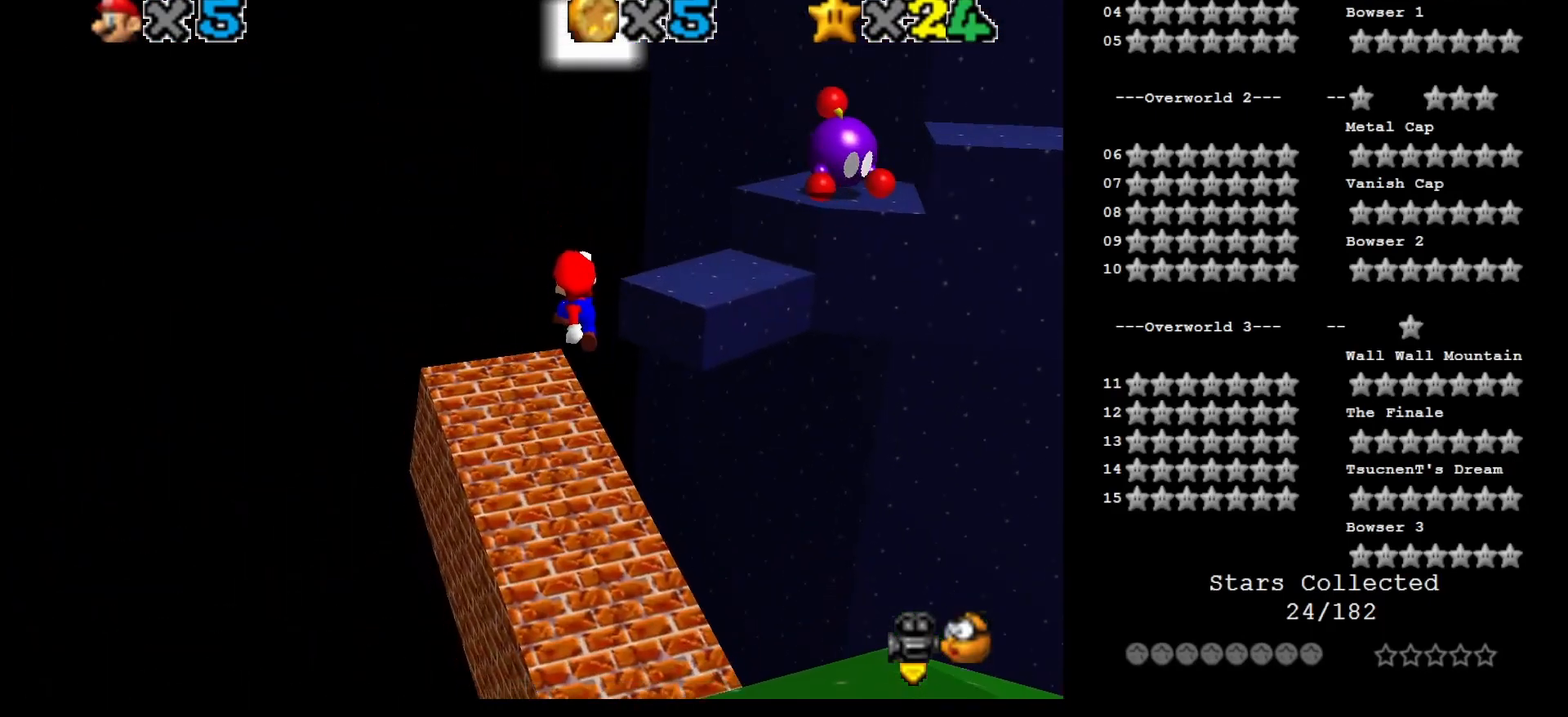
Gameplay with a controller (Nintendo layout); each line is a JSON object with the inputs held at the frame after it. "events" lists button and stick changes between this image and that frame as [ms after this image, input, new state], when the widget could be followed in between. Not read: L3 R3.
{"buttons": [], "left_stick": "up-left", "events": [[200, "C_LEFT", "down"], [267, "C_LEFT", "up"], [283, "left_stick", "up-left"]]}
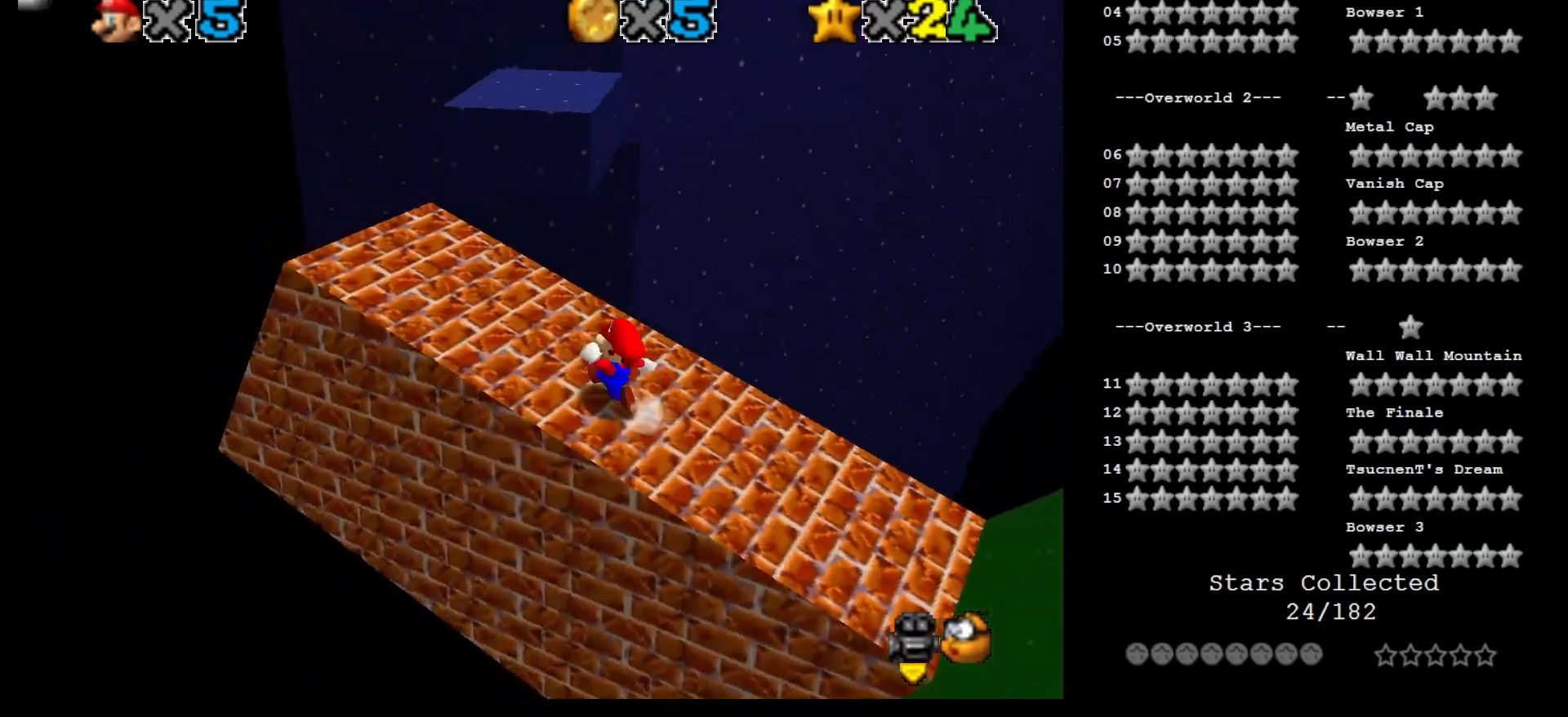
{"buttons": ["A"], "left_stick": "up", "events": [[300, "left_stick", "up"], [483, "A", "down"]]}
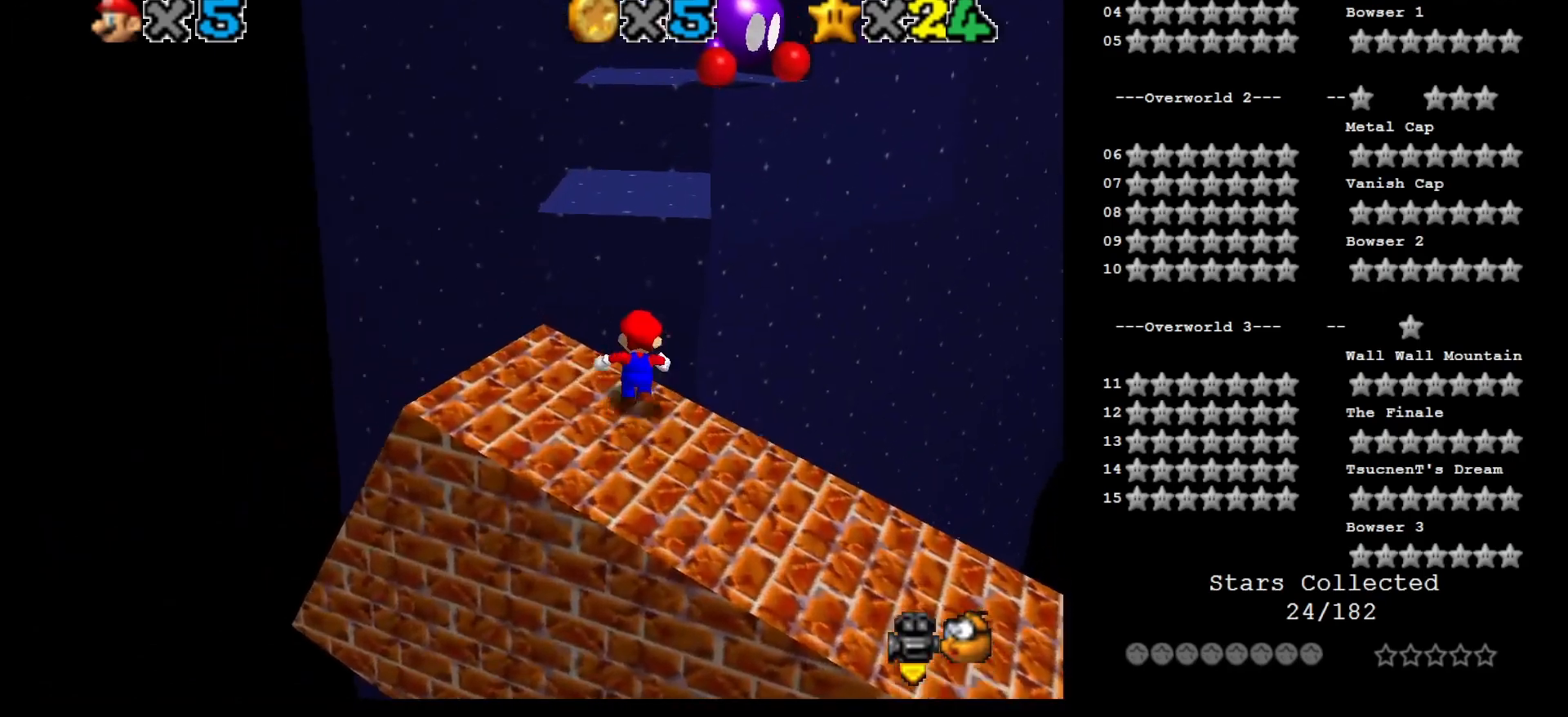
{"buttons": ["C_LEFT"], "left_stick": "up-left", "events": [[233, "A", "up"], [383, "left_stick", "up-left"], [467, "C_LEFT", "down"]]}
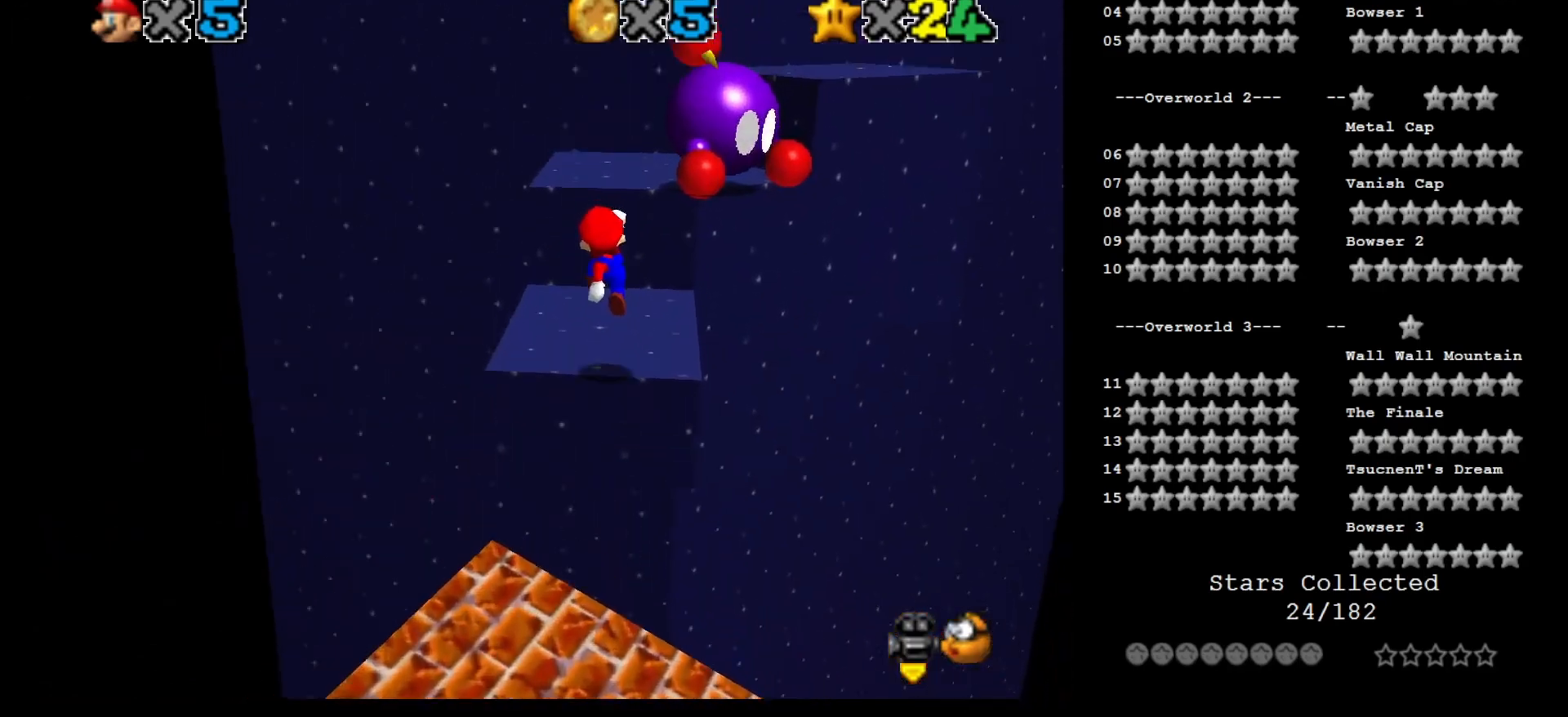
{"buttons": [], "left_stick": "center", "events": [[33, "left_stick", "left"], [100, "C_LEFT", "up"], [133, "left_stick", "up-left"], [233, "A", "down"], [350, "A", "up"], [417, "left_stick", "center"]]}
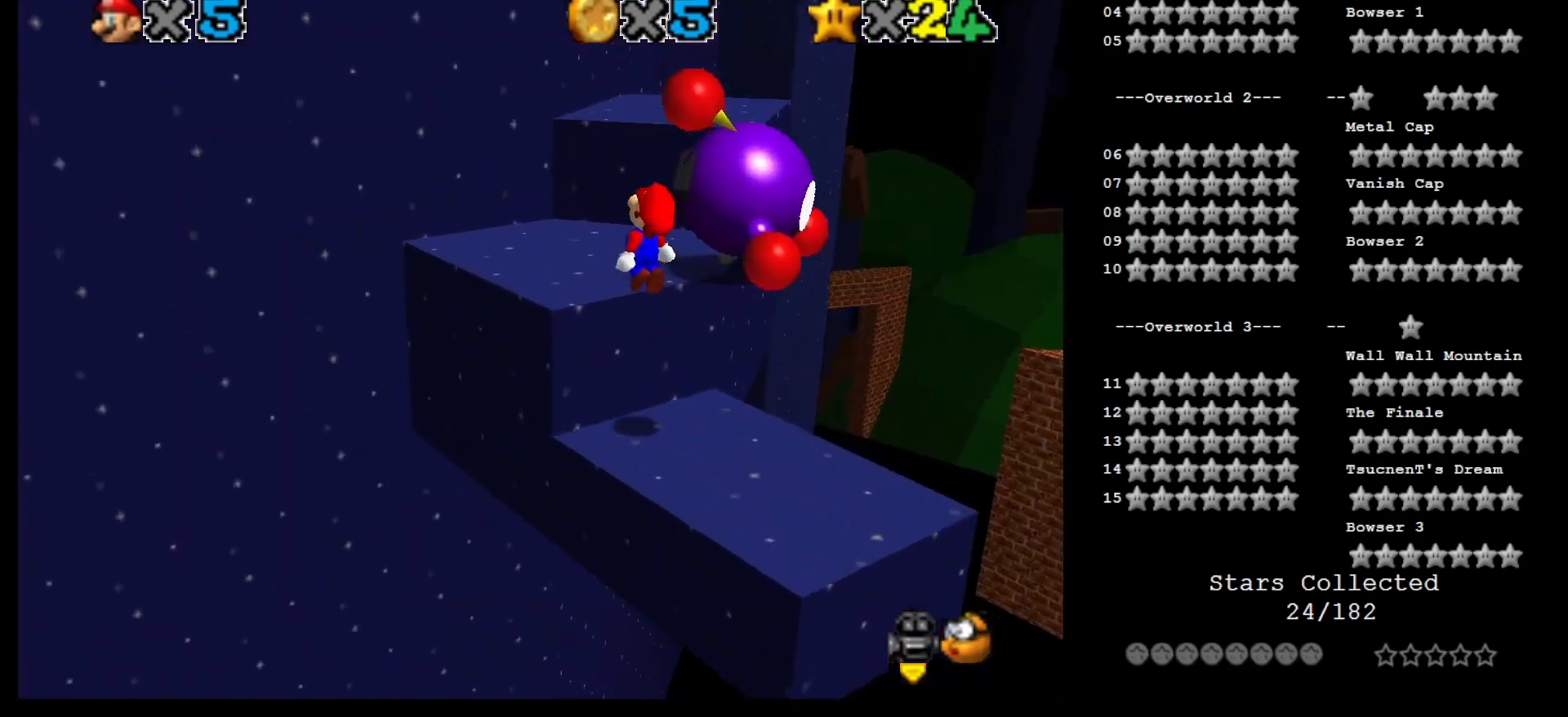
{"buttons": [], "left_stick": "up", "events": [[267, "left_stick", "up"]]}
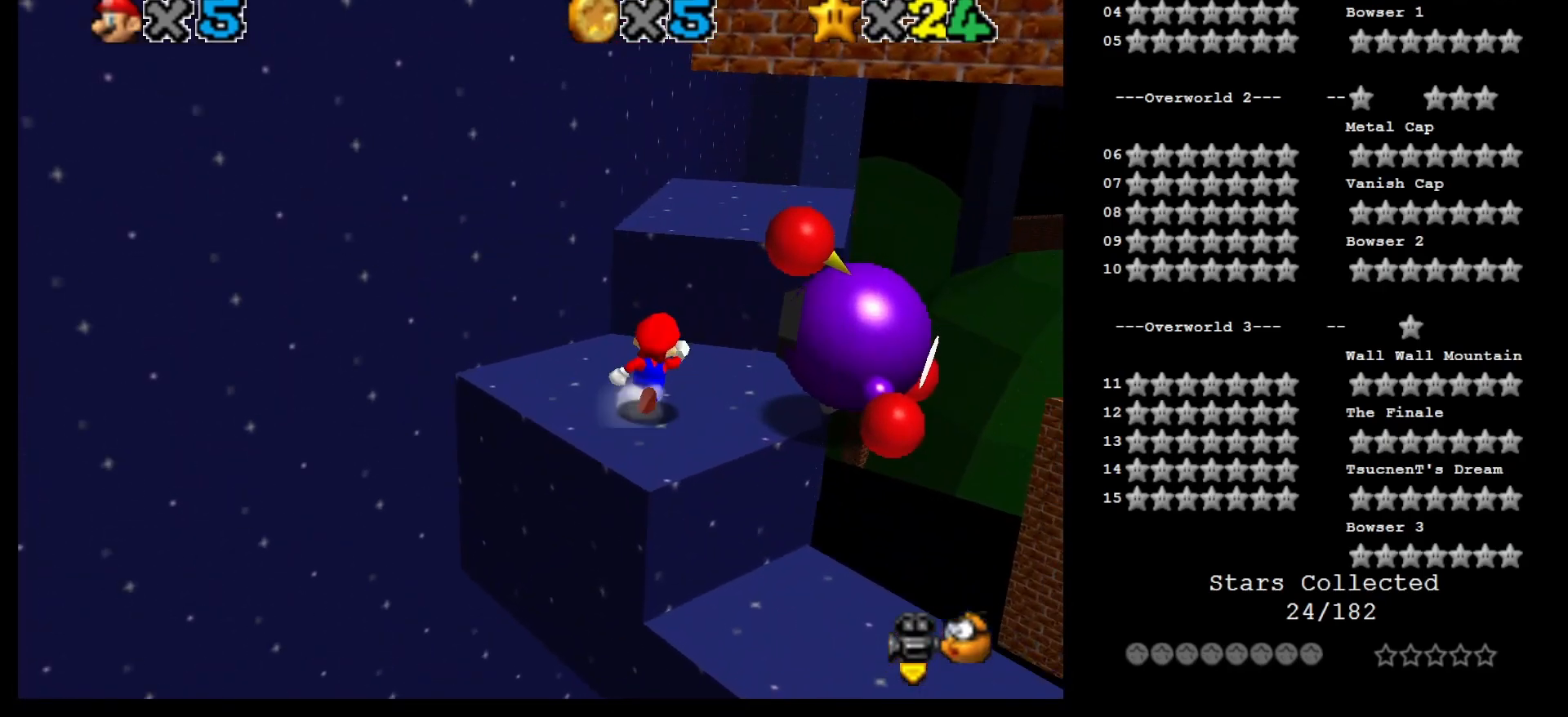
{"buttons": [], "left_stick": "center", "events": [[17, "A", "down"], [233, "B", "down"], [267, "A", "up"], [300, "B", "up"], [450, "left_stick", "center"]]}
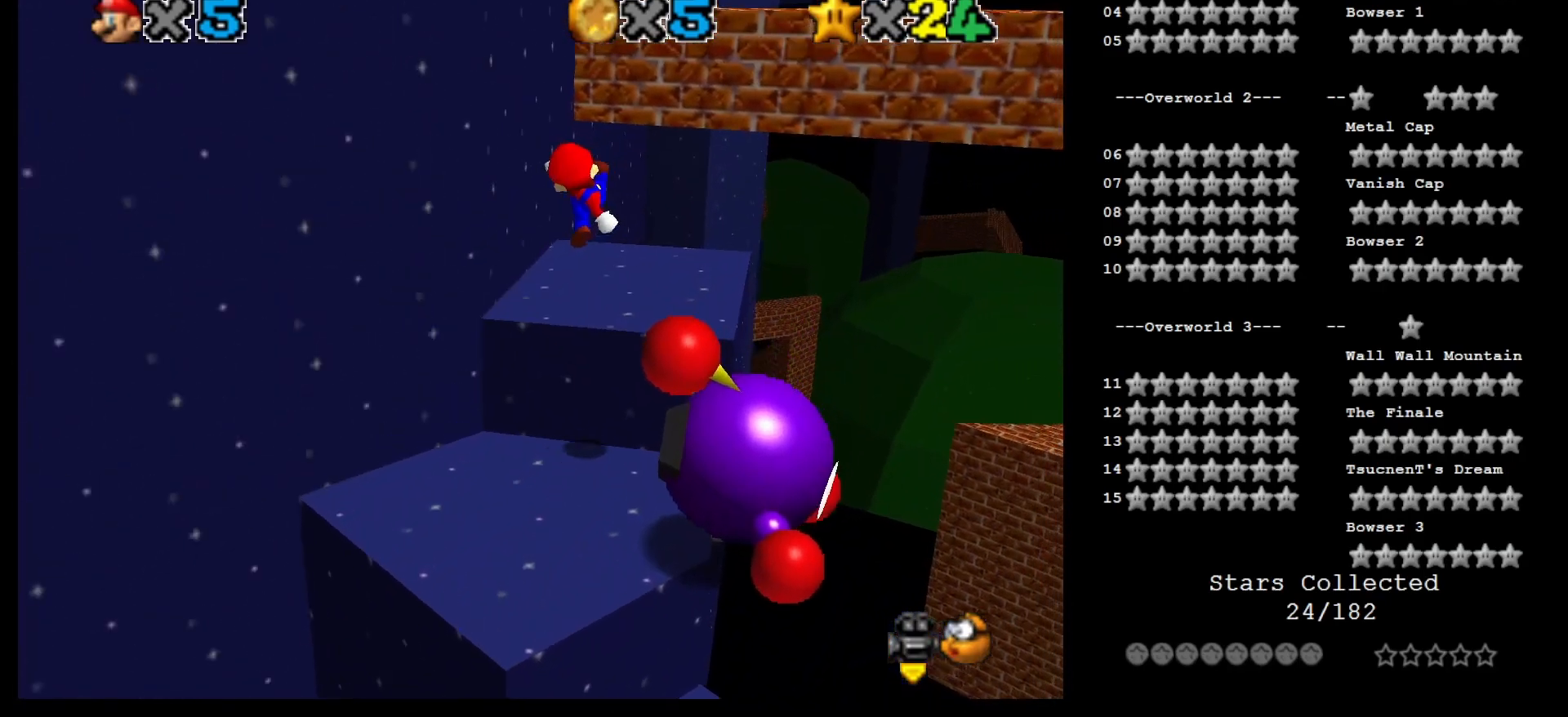
{"buttons": ["A"], "left_stick": "down-left", "events": [[67, "left_stick", "up"], [200, "A", "down"], [267, "left_stick", "up-right"], [383, "left_stick", "center"], [500, "left_stick", "down-left"]]}
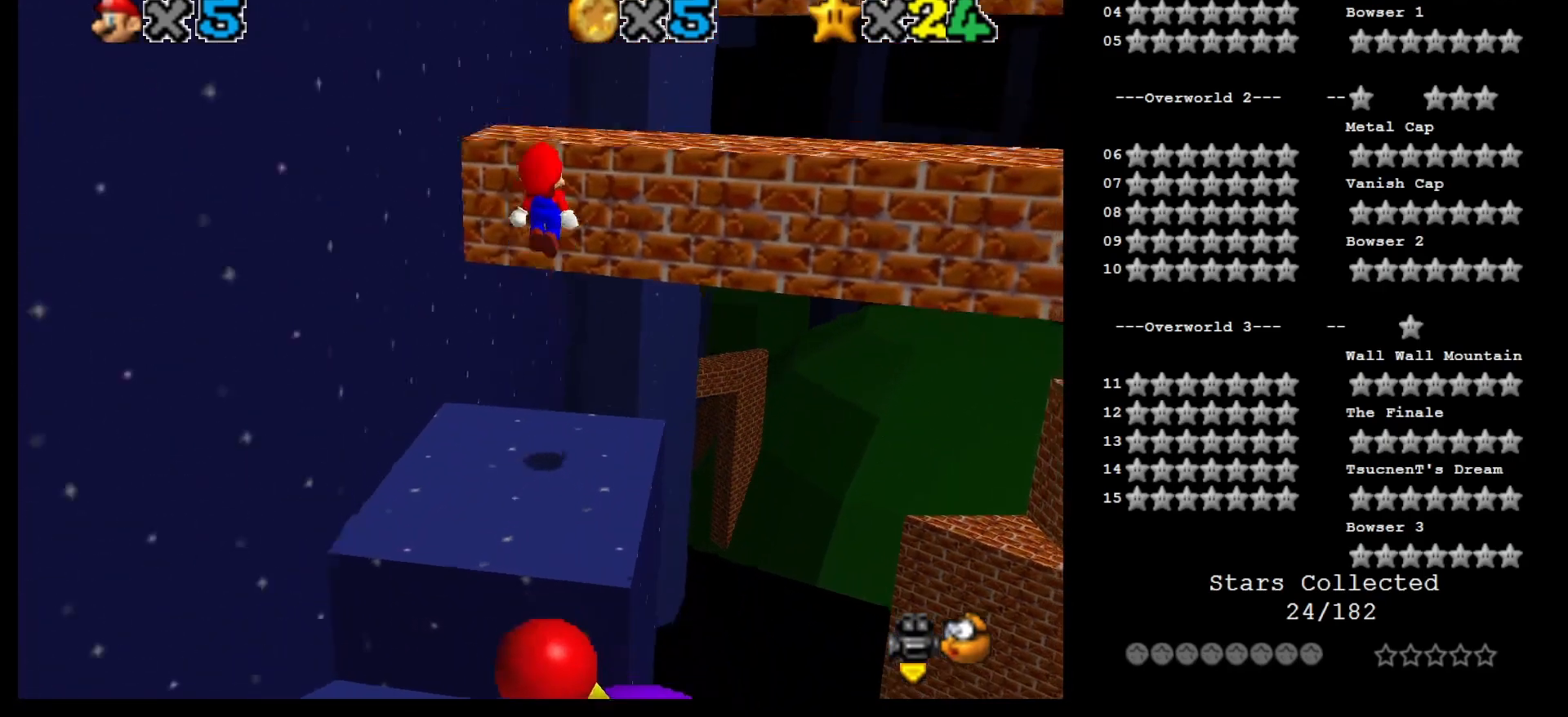
{"buttons": [], "left_stick": "up-right", "events": [[200, "left_stick", "center"], [267, "A", "up"], [300, "left_stick", "up-right"]]}
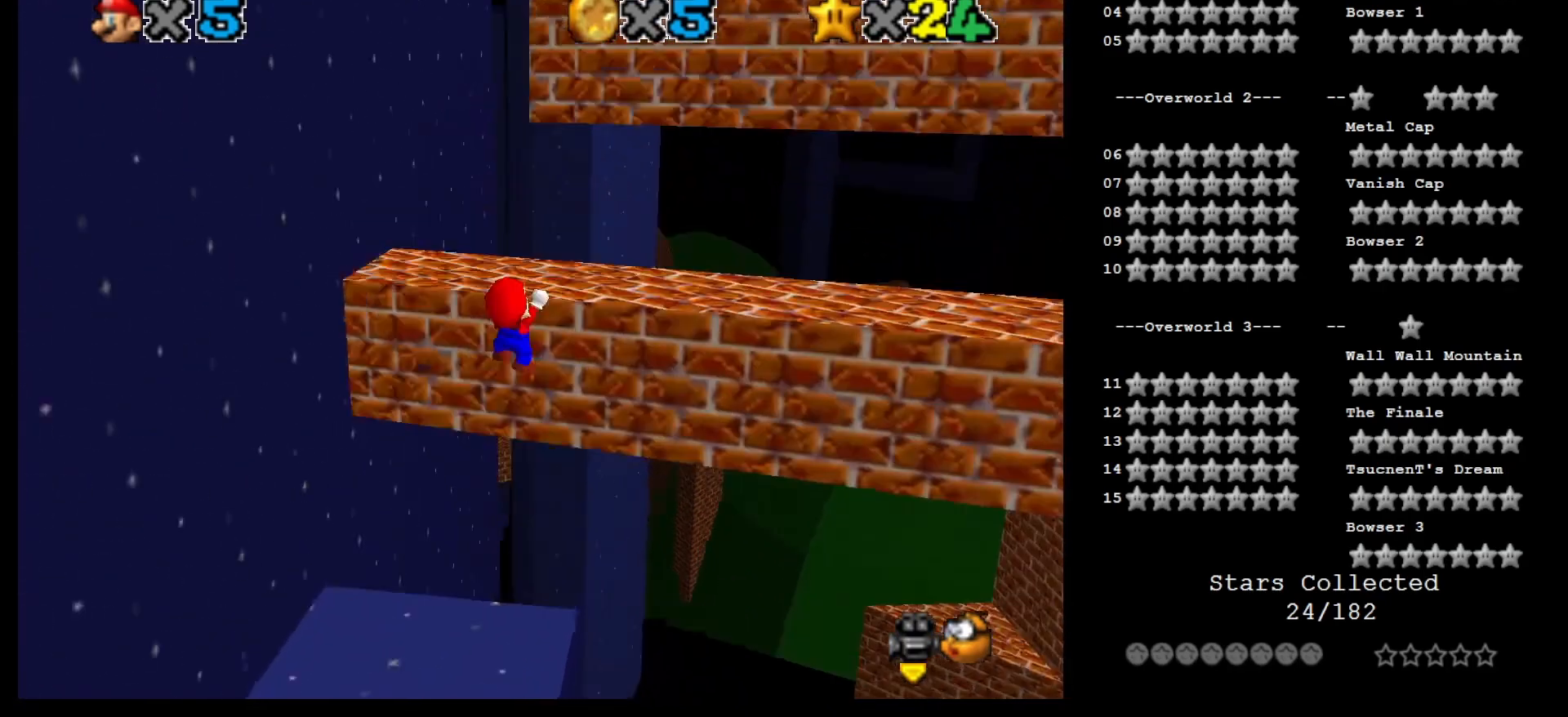
{"buttons": ["A"], "left_stick": "up", "events": [[17, "A", "down"], [100, "C_LEFT", "down"], [217, "C_LEFT", "up"], [367, "left_stick", "up"]]}
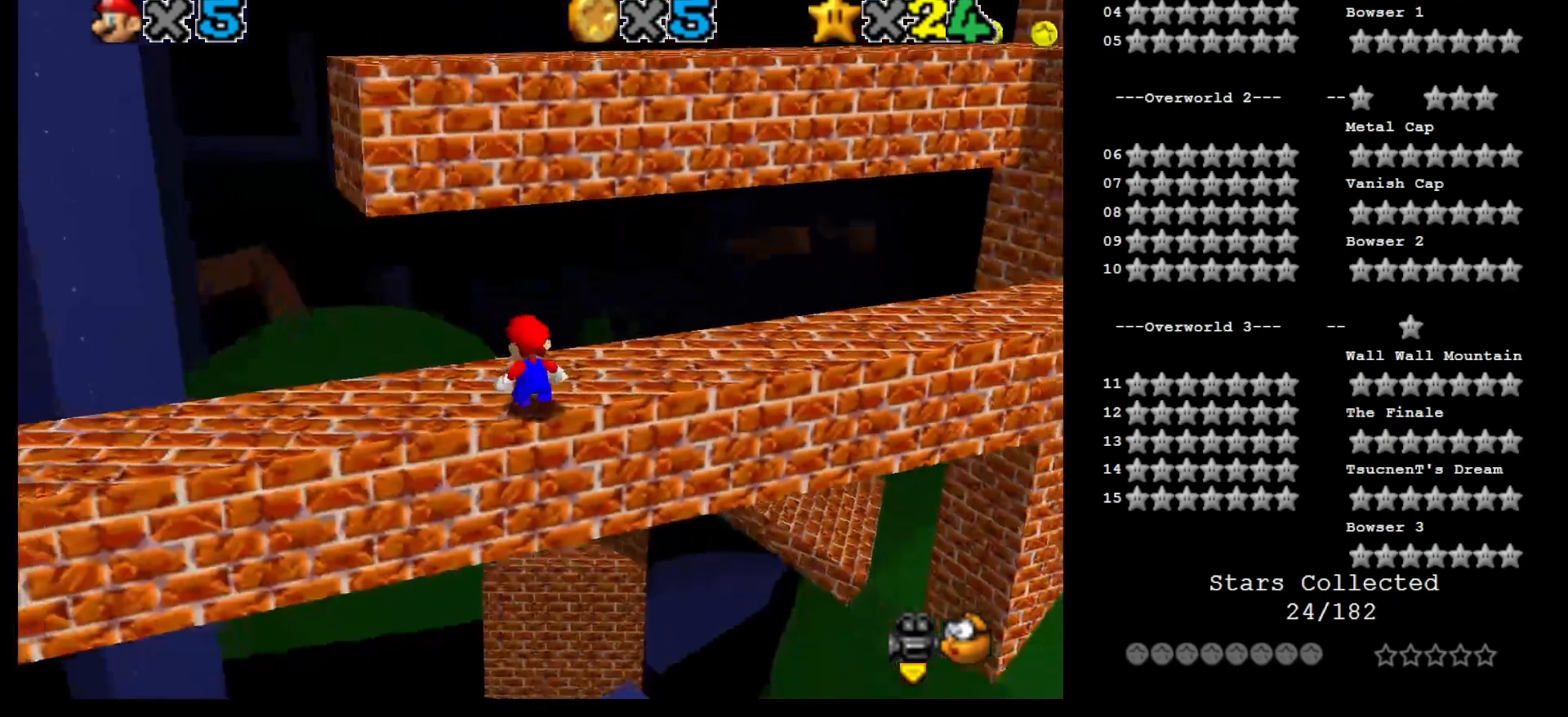
{"buttons": [], "left_stick": "up", "events": [[150, "B", "down"], [167, "A", "up"], [167, "B", "up"], [167, "left_stick", "up-right"], [267, "C_LEFT", "down"], [367, "C_LEFT", "up"], [367, "left_stick", "up"]]}
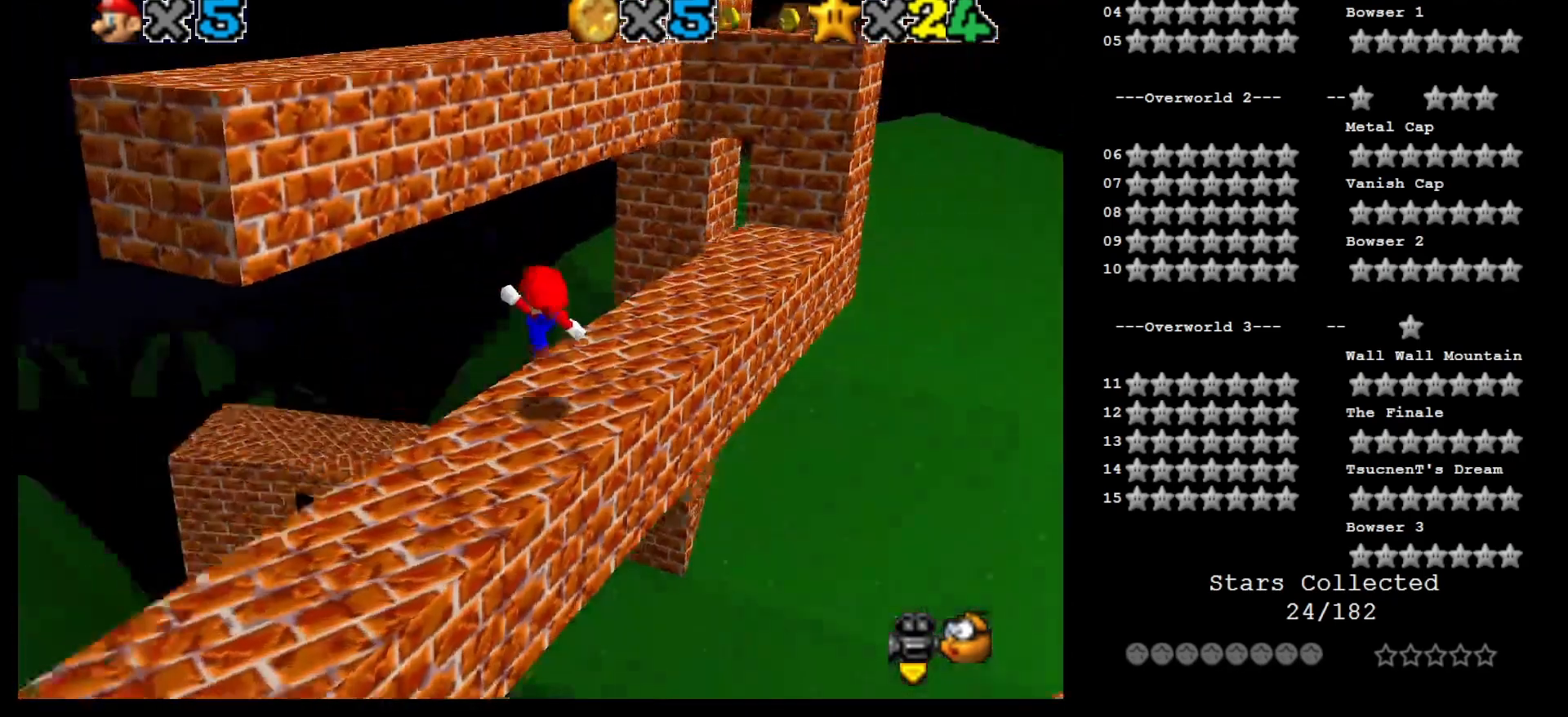
{"buttons": ["A"], "left_stick": "down-left", "events": [[33, "A", "down"], [267, "left_stick", "right"], [333, "left_stick", "down"], [467, "left_stick", "down-left"]]}
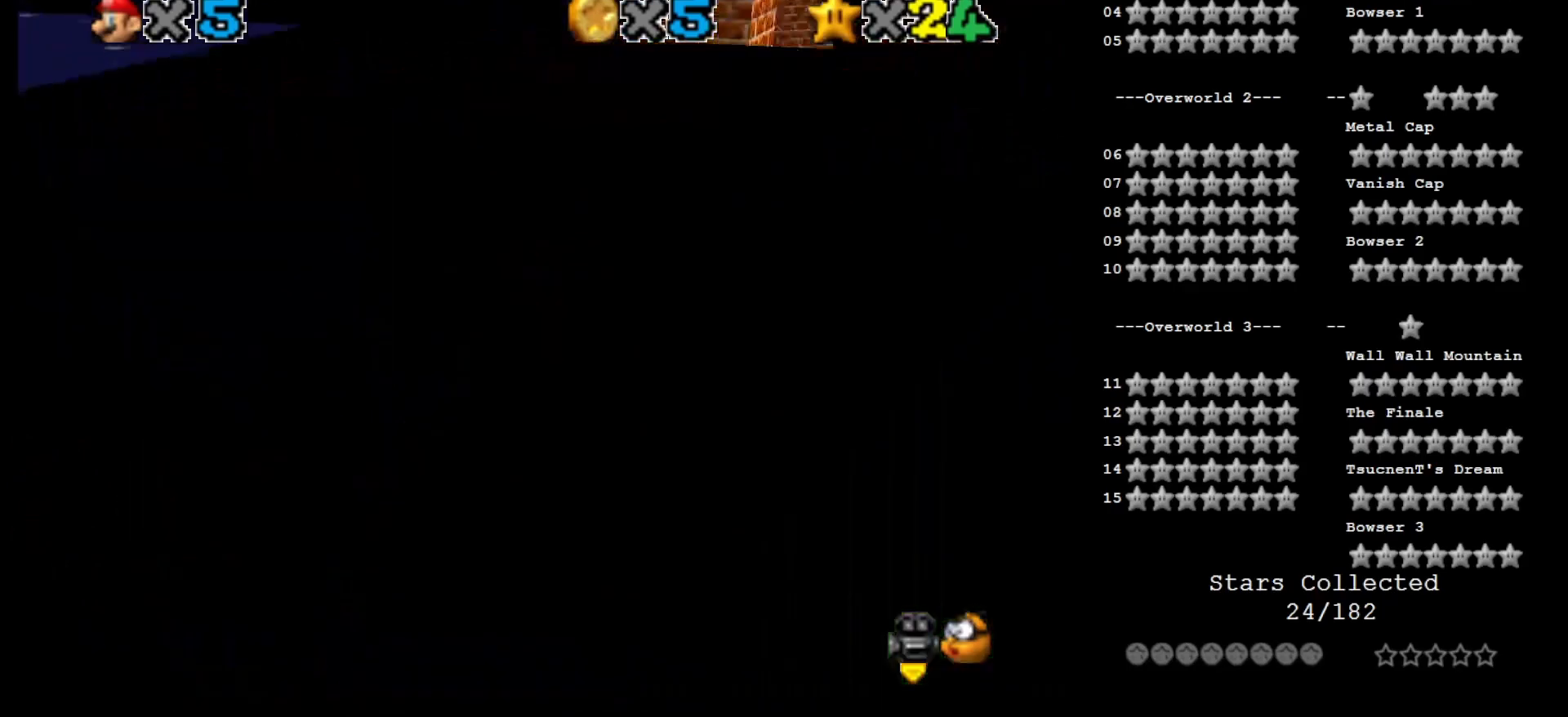
{"buttons": [], "left_stick": "up", "events": [[83, "A", "up"], [117, "left_stick", "left"], [300, "left_stick", "center"], [367, "A", "down"], [500, "A", "up"], [500, "left_stick", "up"]]}
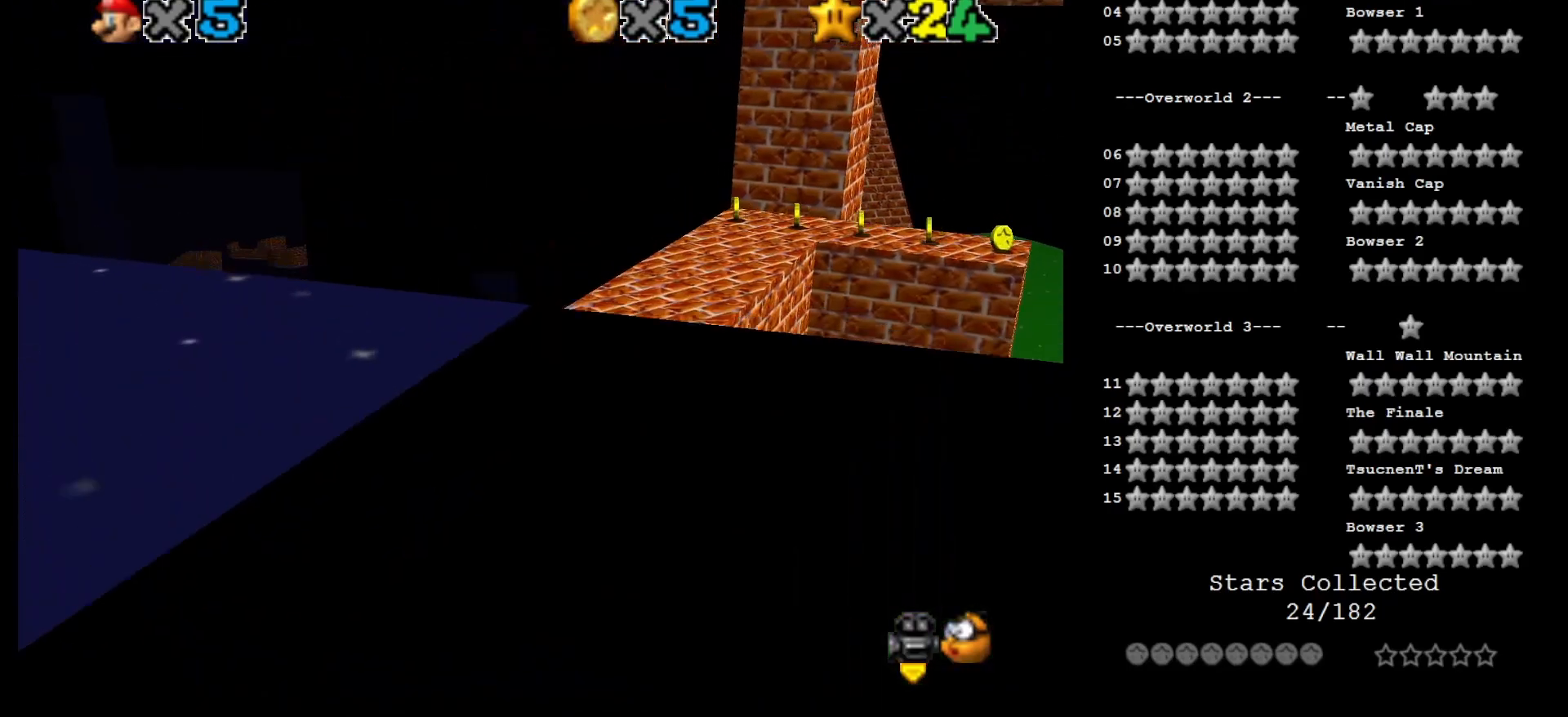
{"buttons": ["A"], "left_stick": "up", "events": [[500, "A", "down"]]}
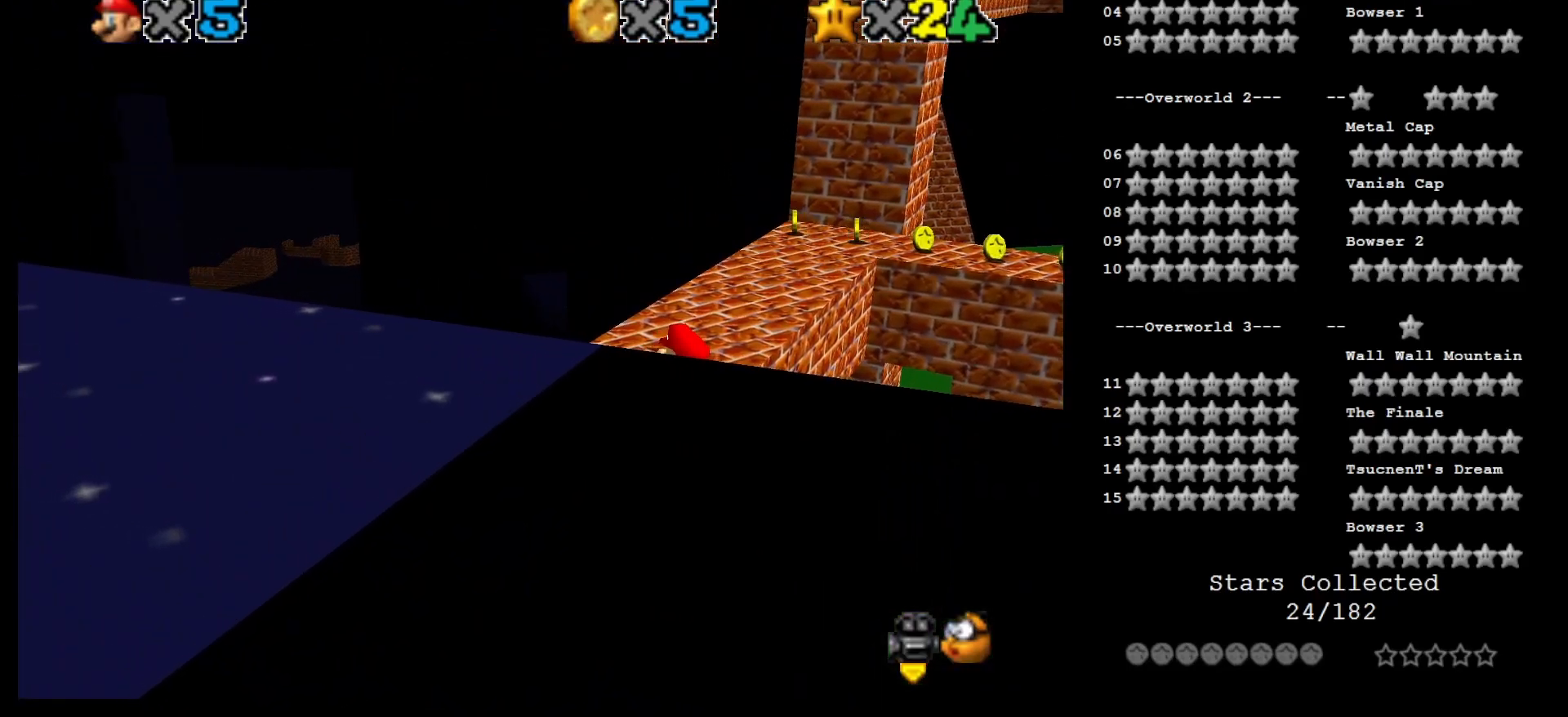
{"buttons": [], "left_stick": "up", "events": [[133, "left_stick", "down-left"], [200, "B", "down"], [267, "B", "up"], [300, "A", "up"], [300, "left_stick", "up"]]}
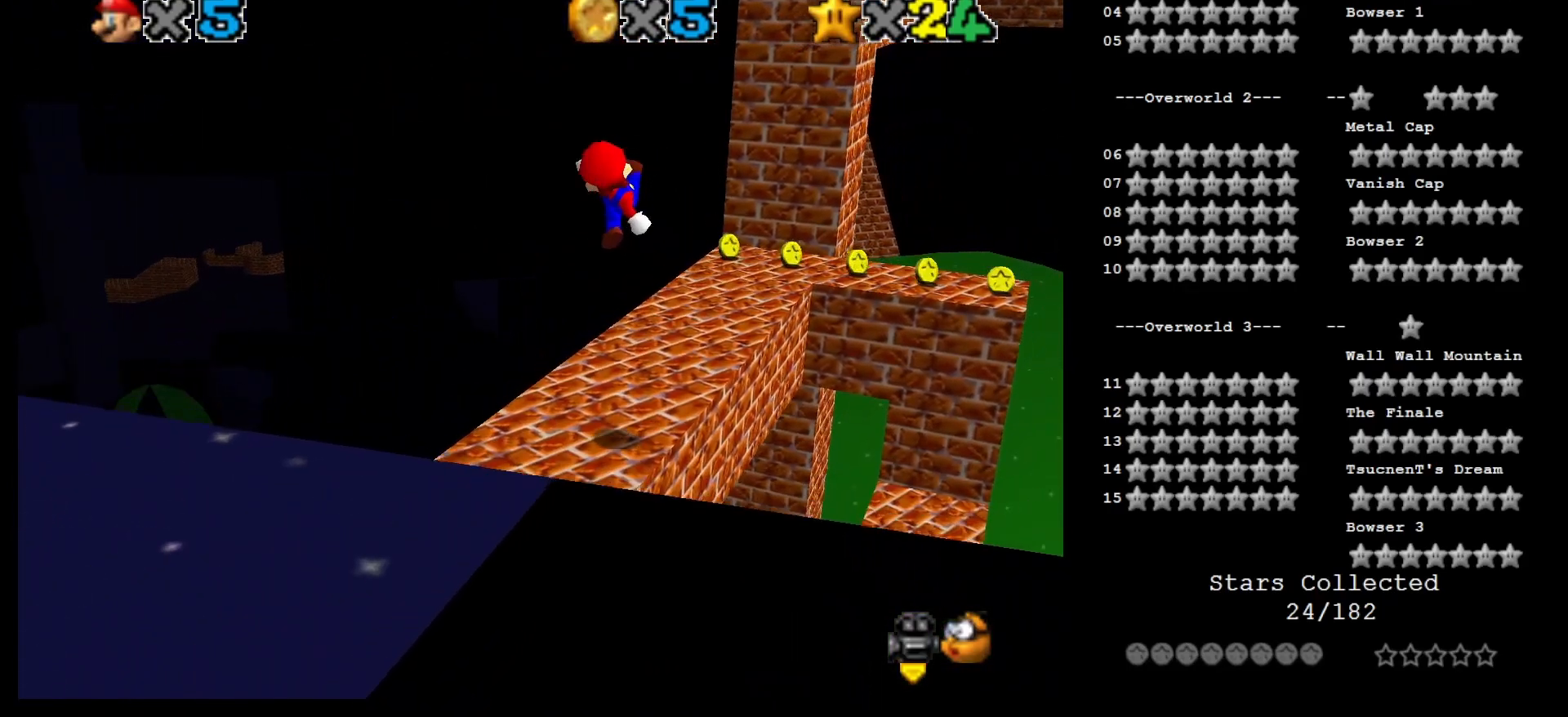
{"buttons": [], "left_stick": "up", "events": [[333, "A", "down"], [450, "A", "up"]]}
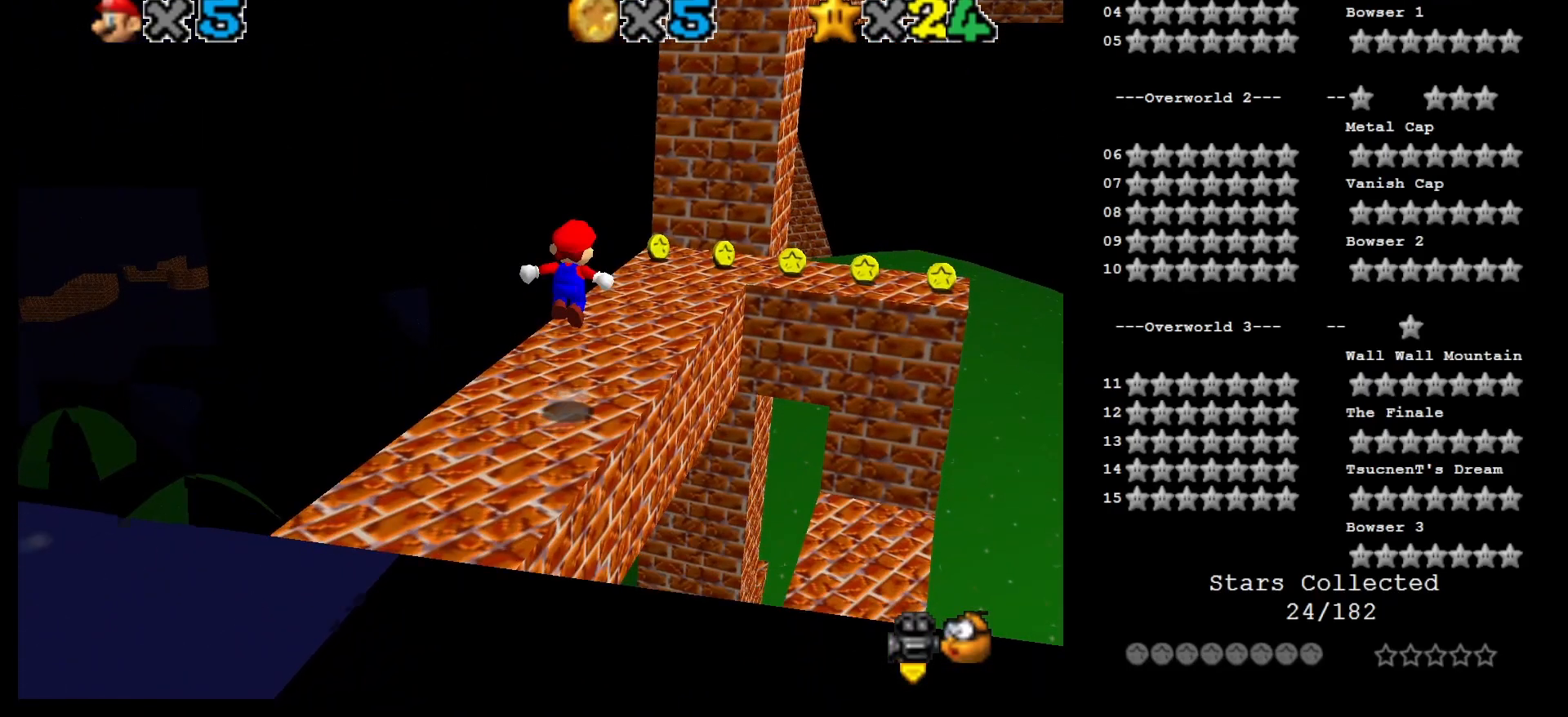
{"buttons": ["A"], "left_stick": "up", "events": [[500, "A", "down"]]}
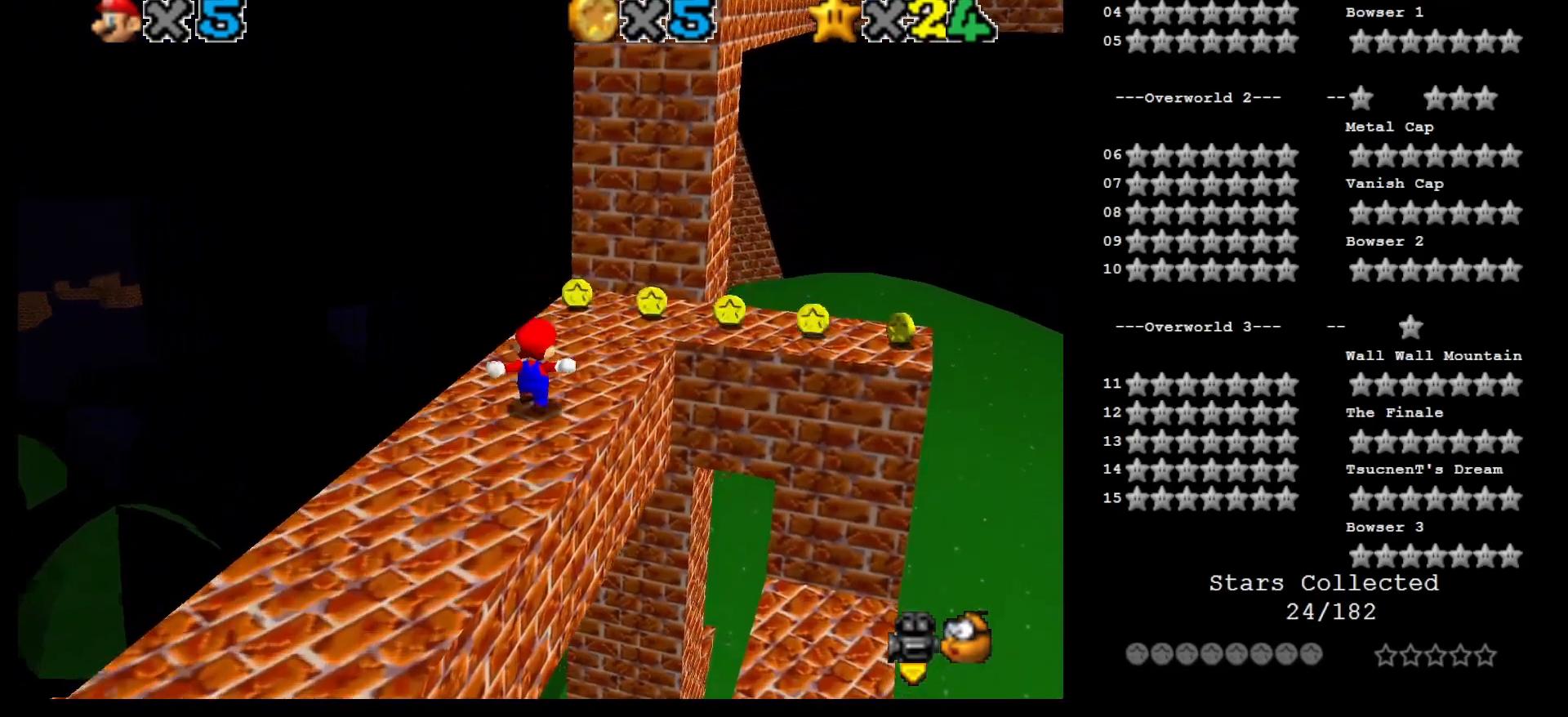
{"buttons": [], "left_stick": "up-right", "events": [[50, "left_stick", "up-right"], [467, "A", "up"]]}
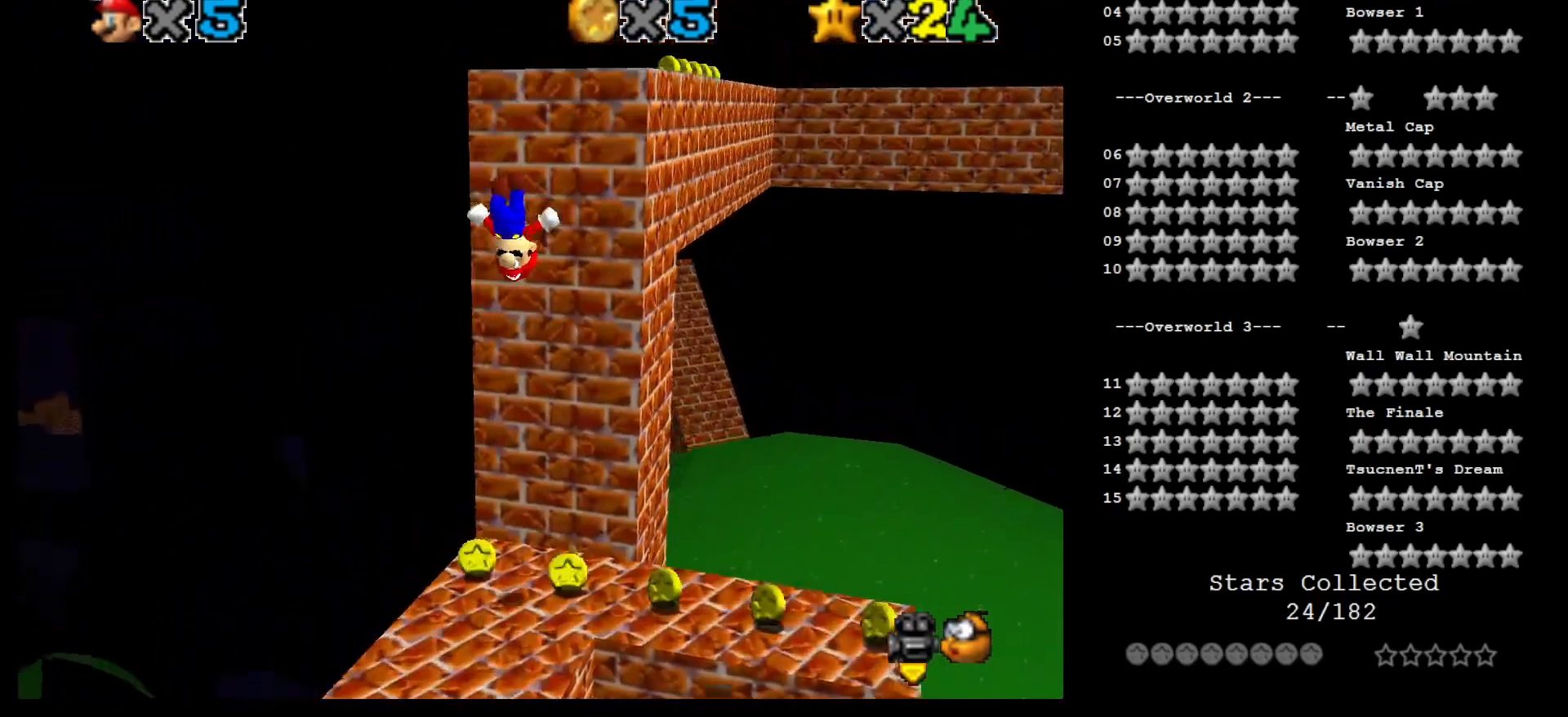
{"buttons": ["A"], "left_stick": "up-right", "events": [[100, "A", "down"]]}
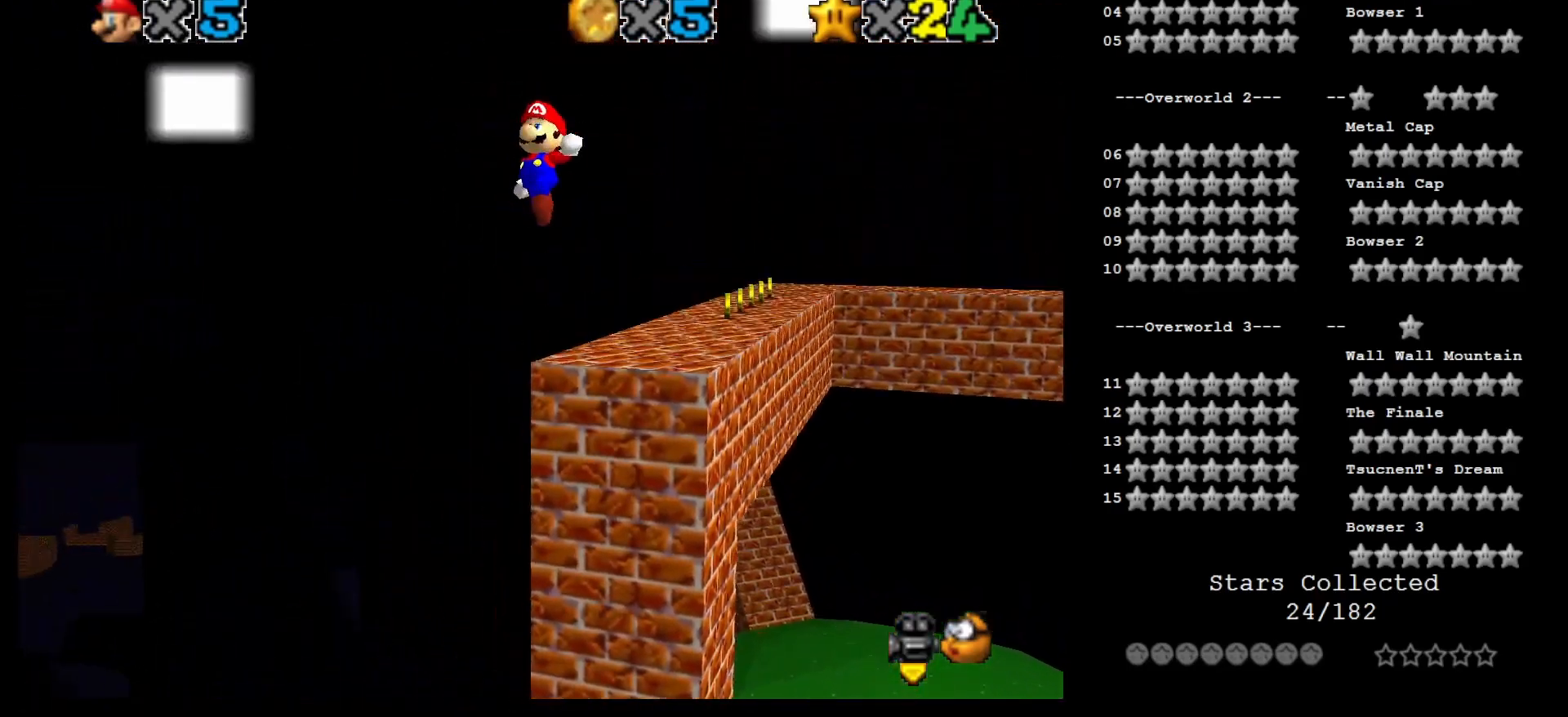
{"buttons": ["A"], "left_stick": "up-right", "events": []}
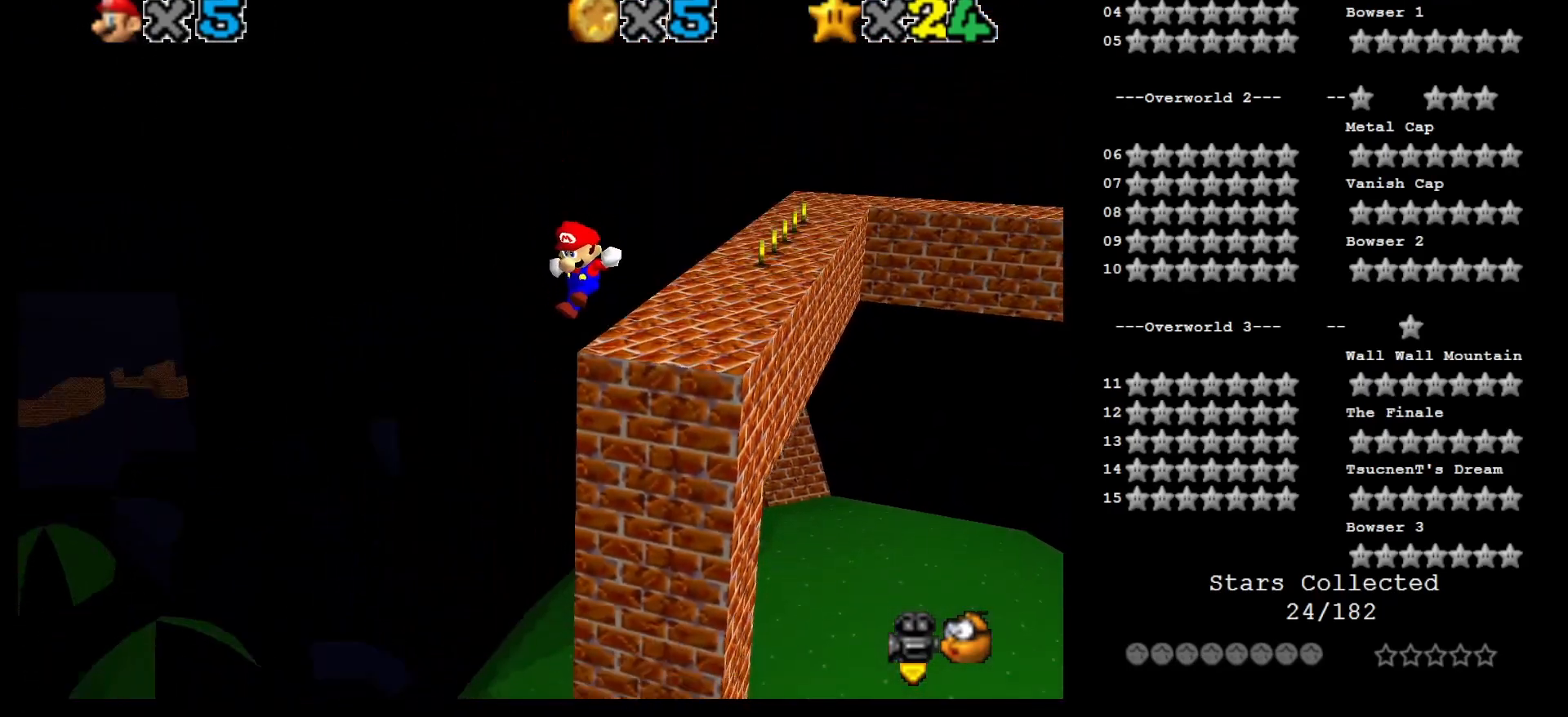
{"buttons": [], "left_stick": "center", "events": [[133, "A", "up"], [267, "left_stick", "center"], [383, "C_LEFT", "down"], [400, "C_LEFT", "up"]]}
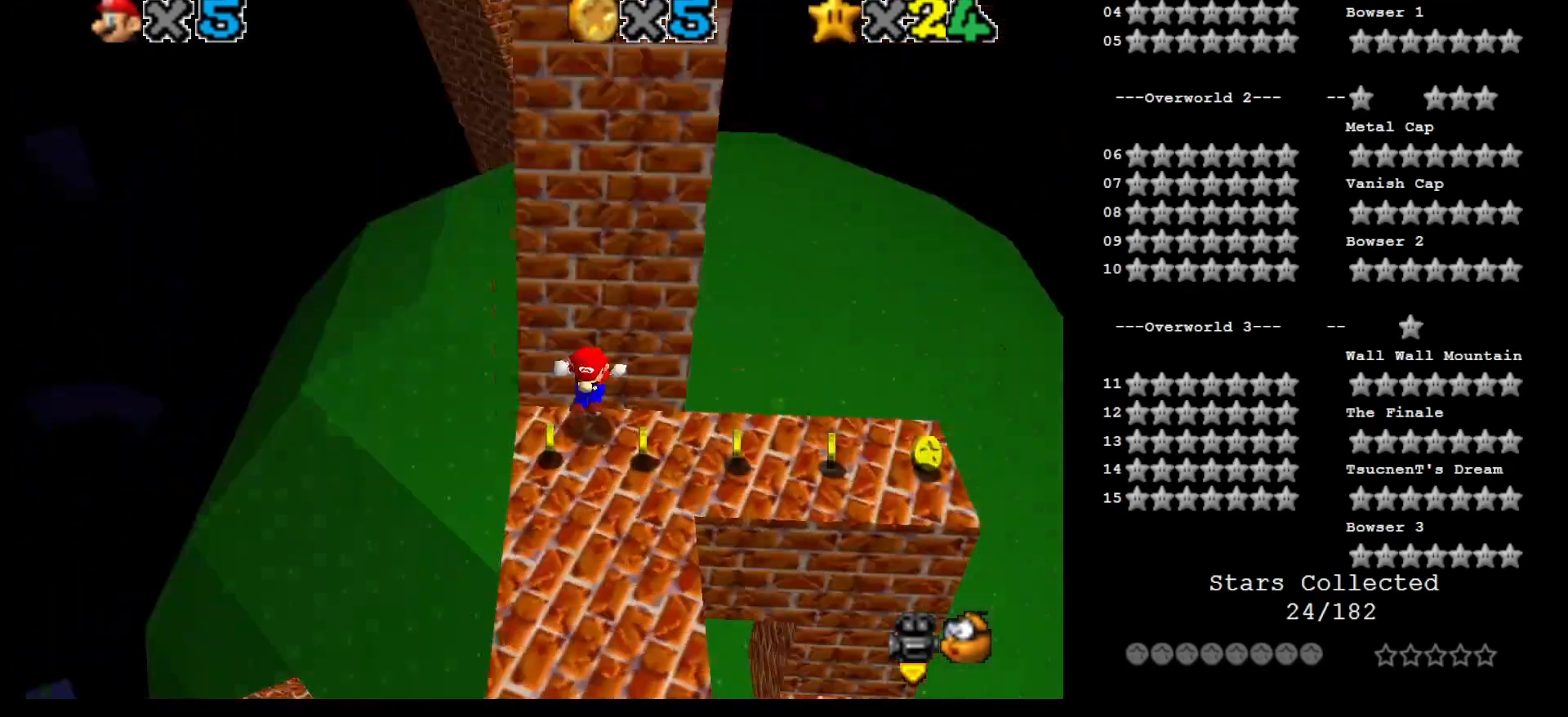
{"buttons": [], "left_stick": "down", "events": [[200, "left_stick", "down"]]}
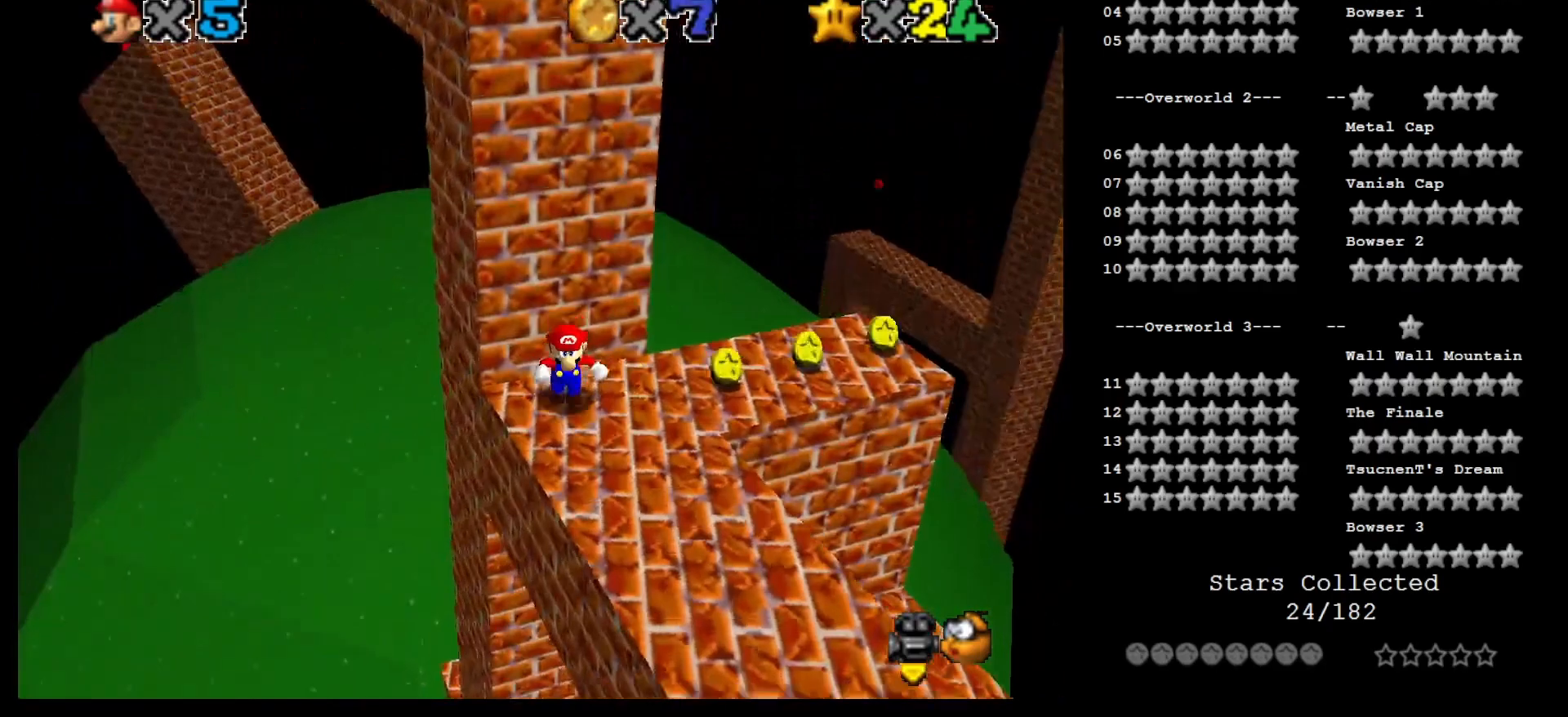
{"buttons": [], "left_stick": "up-left", "events": [[17, "left_stick", "down-right"], [467, "left_stick", "up-left"]]}
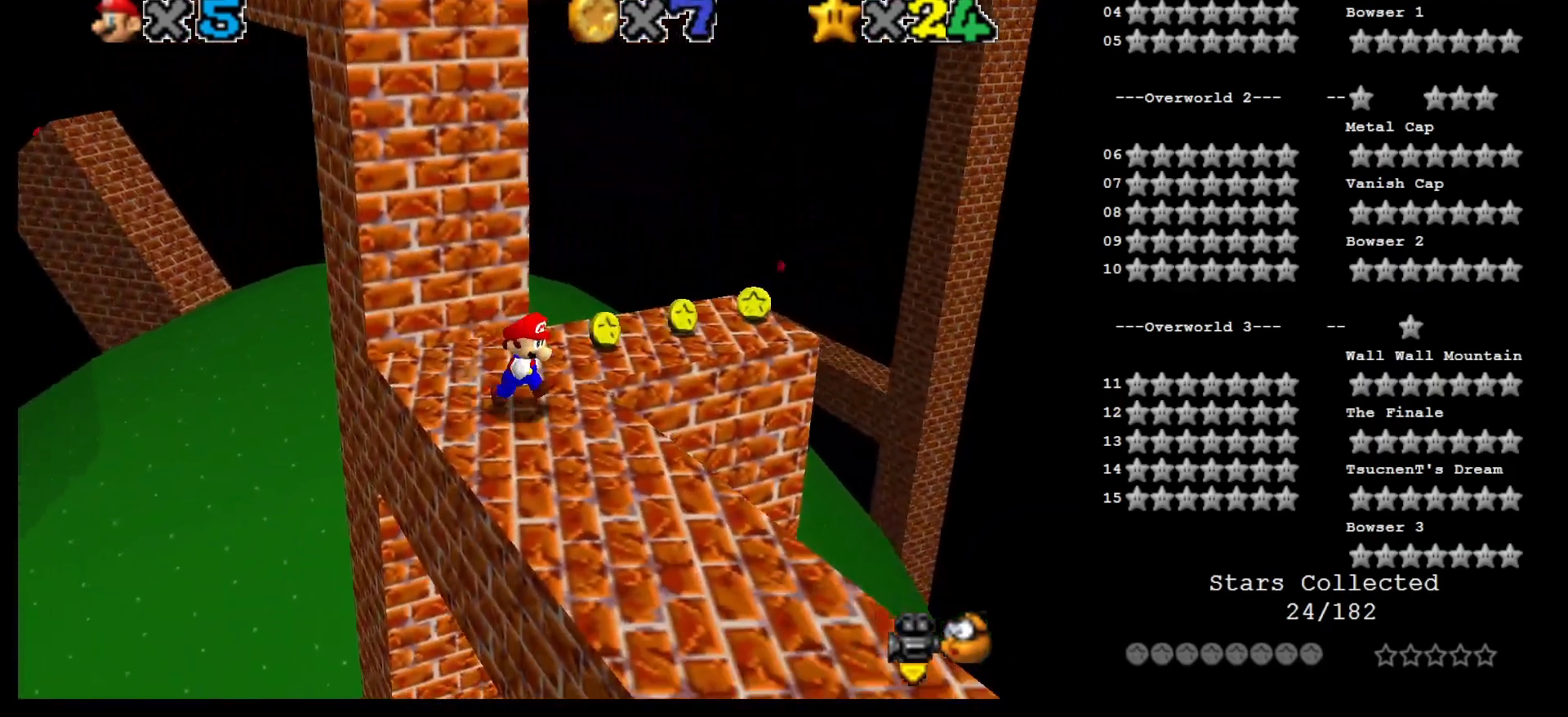
{"buttons": ["A"], "left_stick": "up-left", "events": [[200, "A", "down"]]}
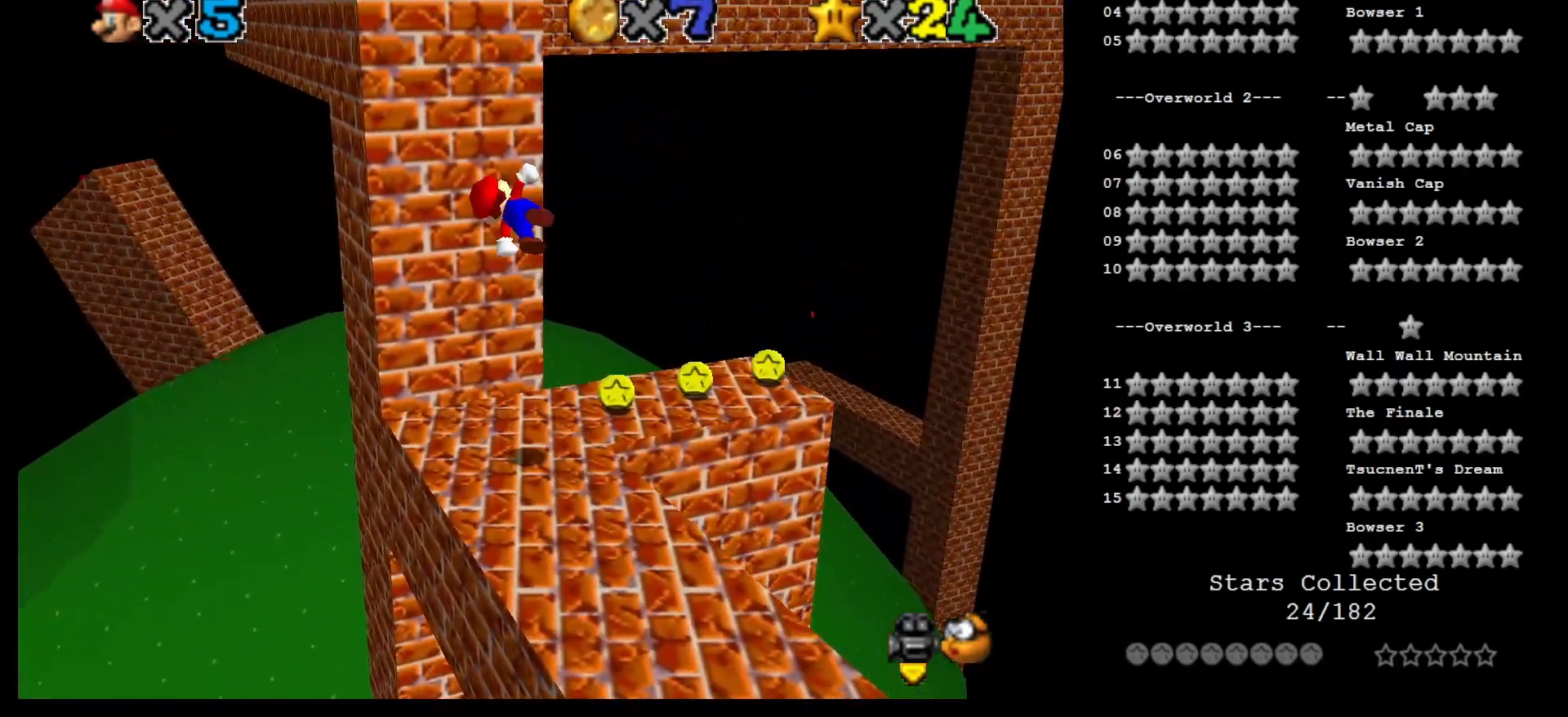
{"buttons": ["A"], "left_stick": "up", "events": [[150, "left_stick", "up"], [183, "A", "up"], [267, "A", "down"]]}
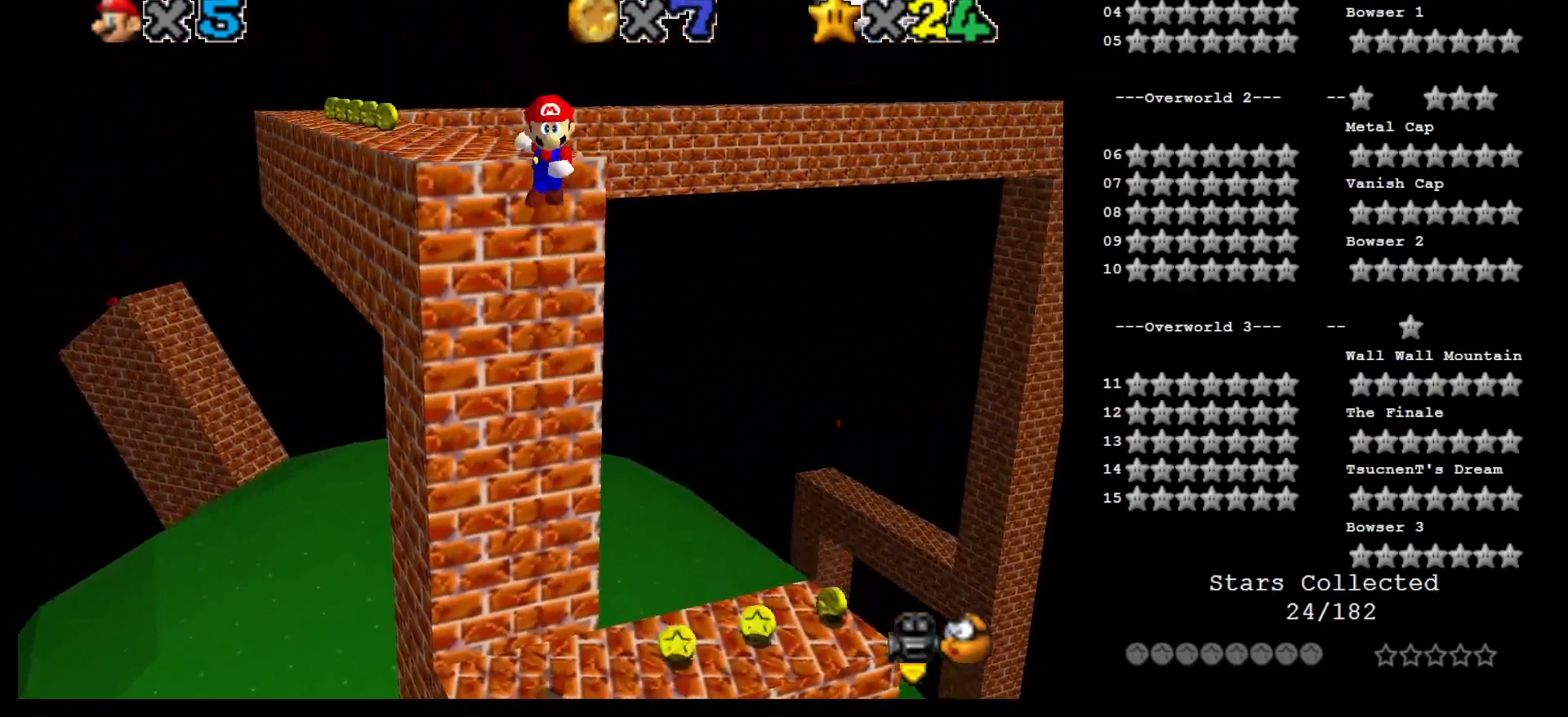
{"buttons": ["A"], "left_stick": "up", "events": []}
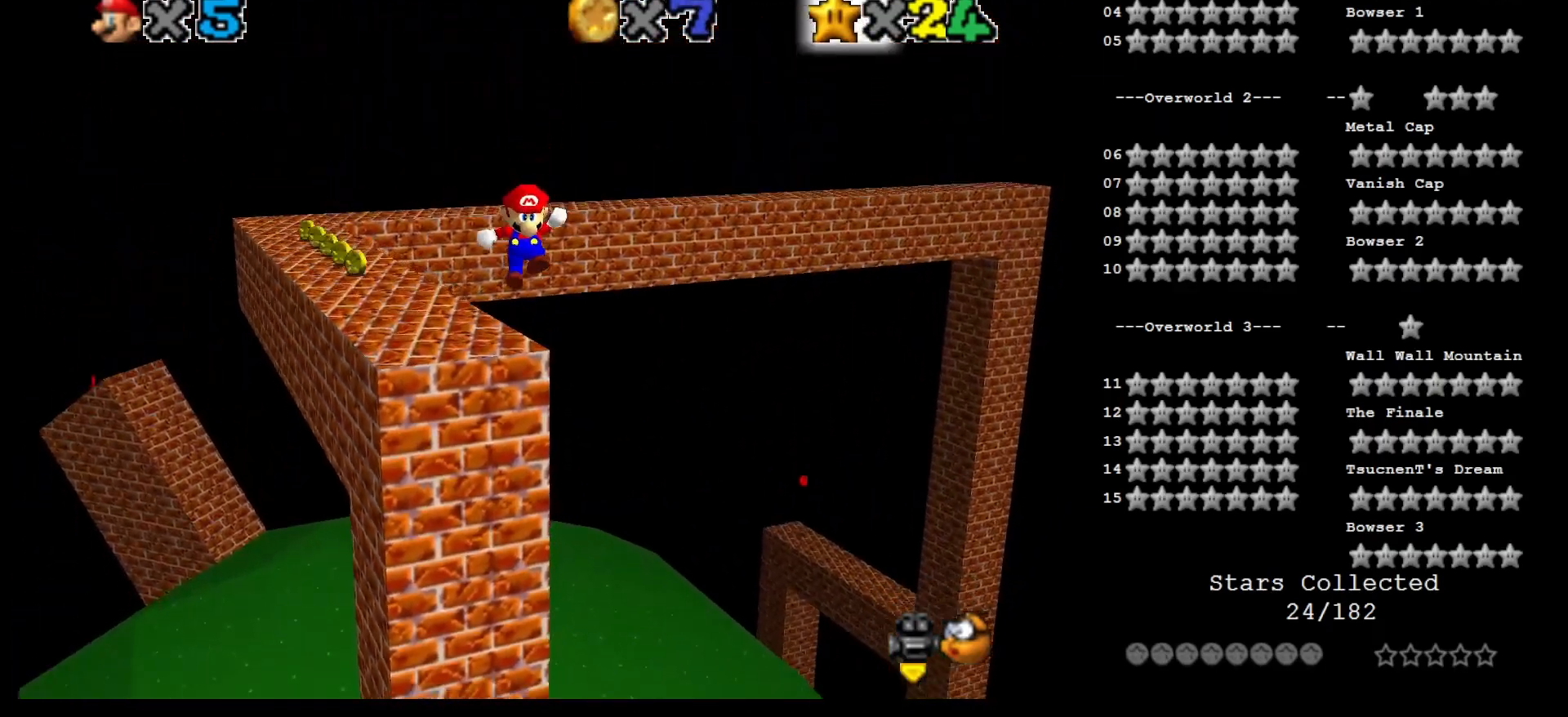
{"buttons": [], "left_stick": "center", "events": [[350, "A", "up"], [350, "left_stick", "up-left"], [500, "left_stick", "center"]]}
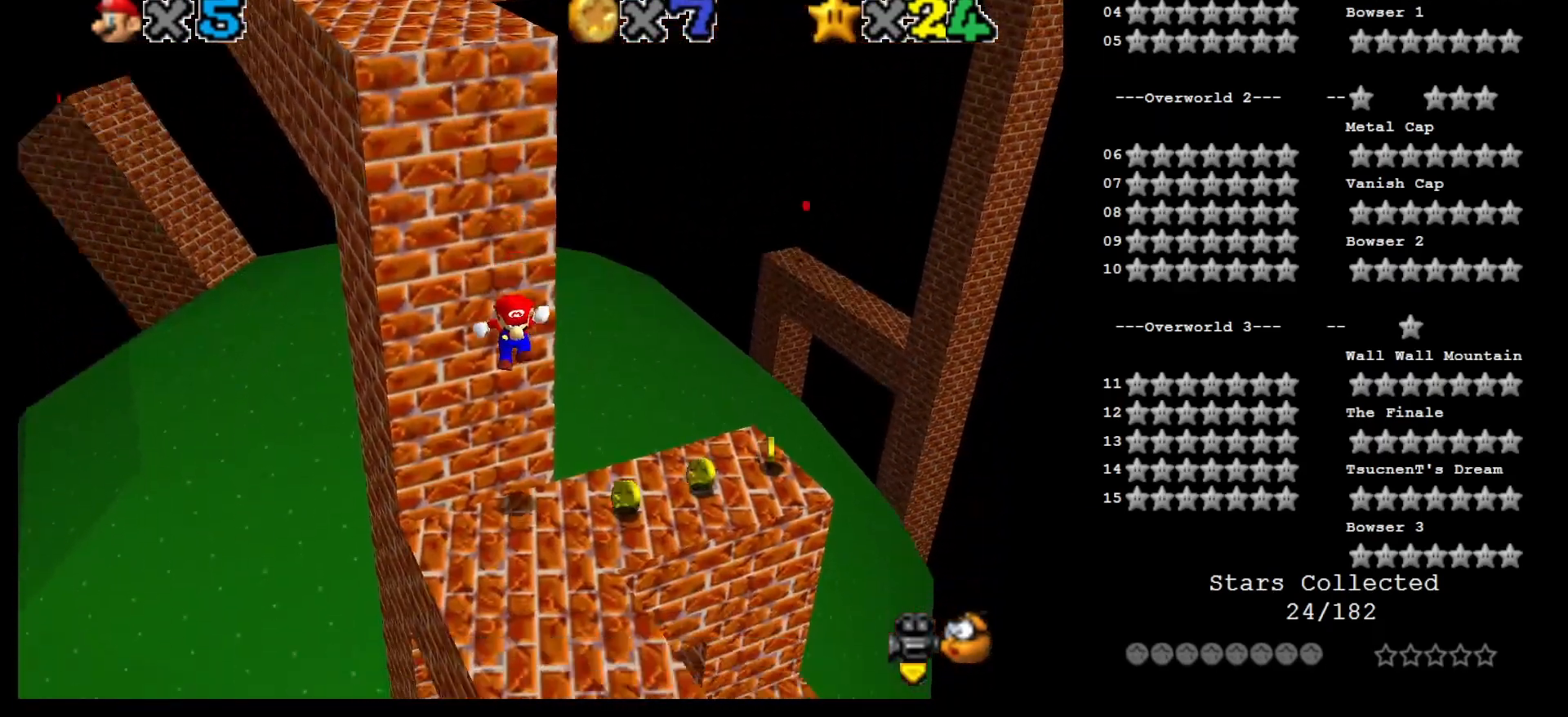
{"buttons": [], "left_stick": "down", "events": [[333, "left_stick", "down"]]}